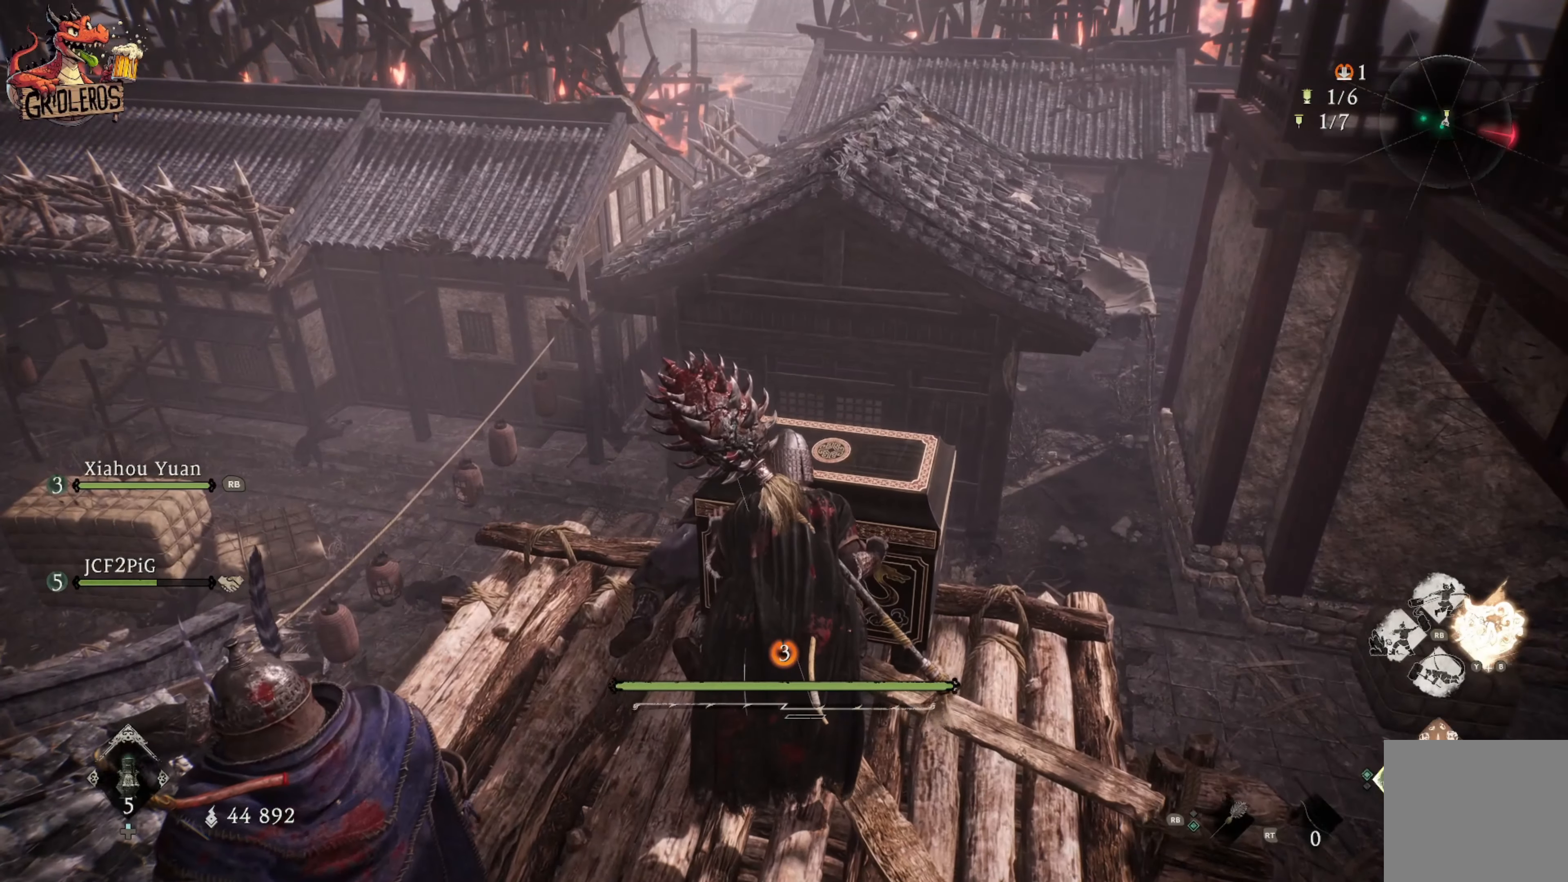
Gameplay with a controller (Xbox layout); each line is a JSON object with the inputs held at the frame after it. "events" lists button and stick changes between this image and that frame as [ms after this image, input, new state], when the widget could be followed in between.
{"buttons": [], "left_stick": "center", "right_stick": "center", "events": []}
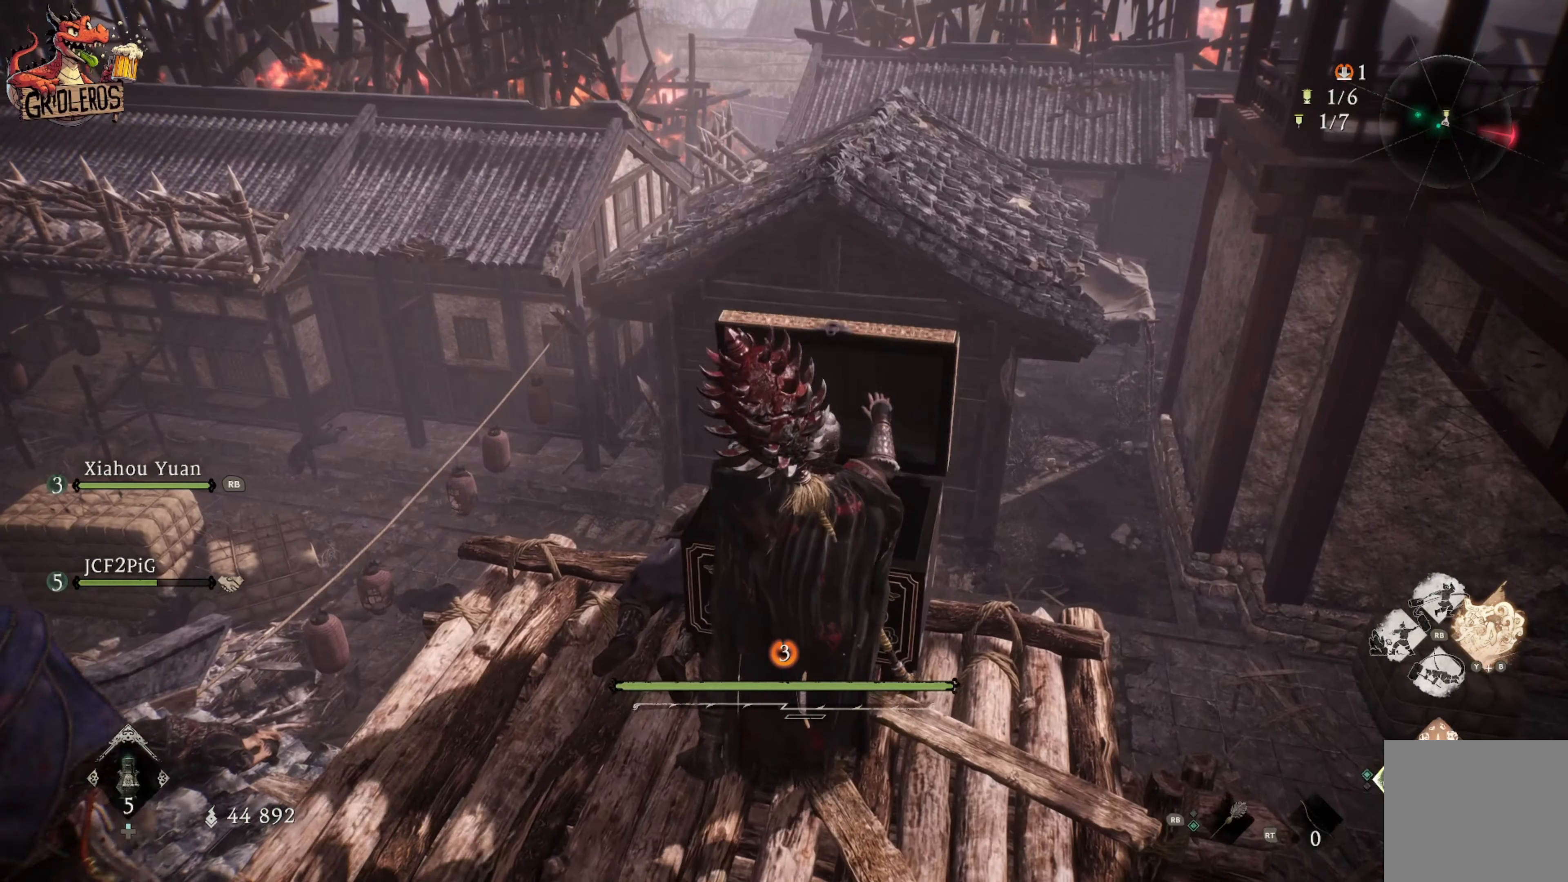
{"buttons": [], "left_stick": "center", "right_stick": "center", "events": []}
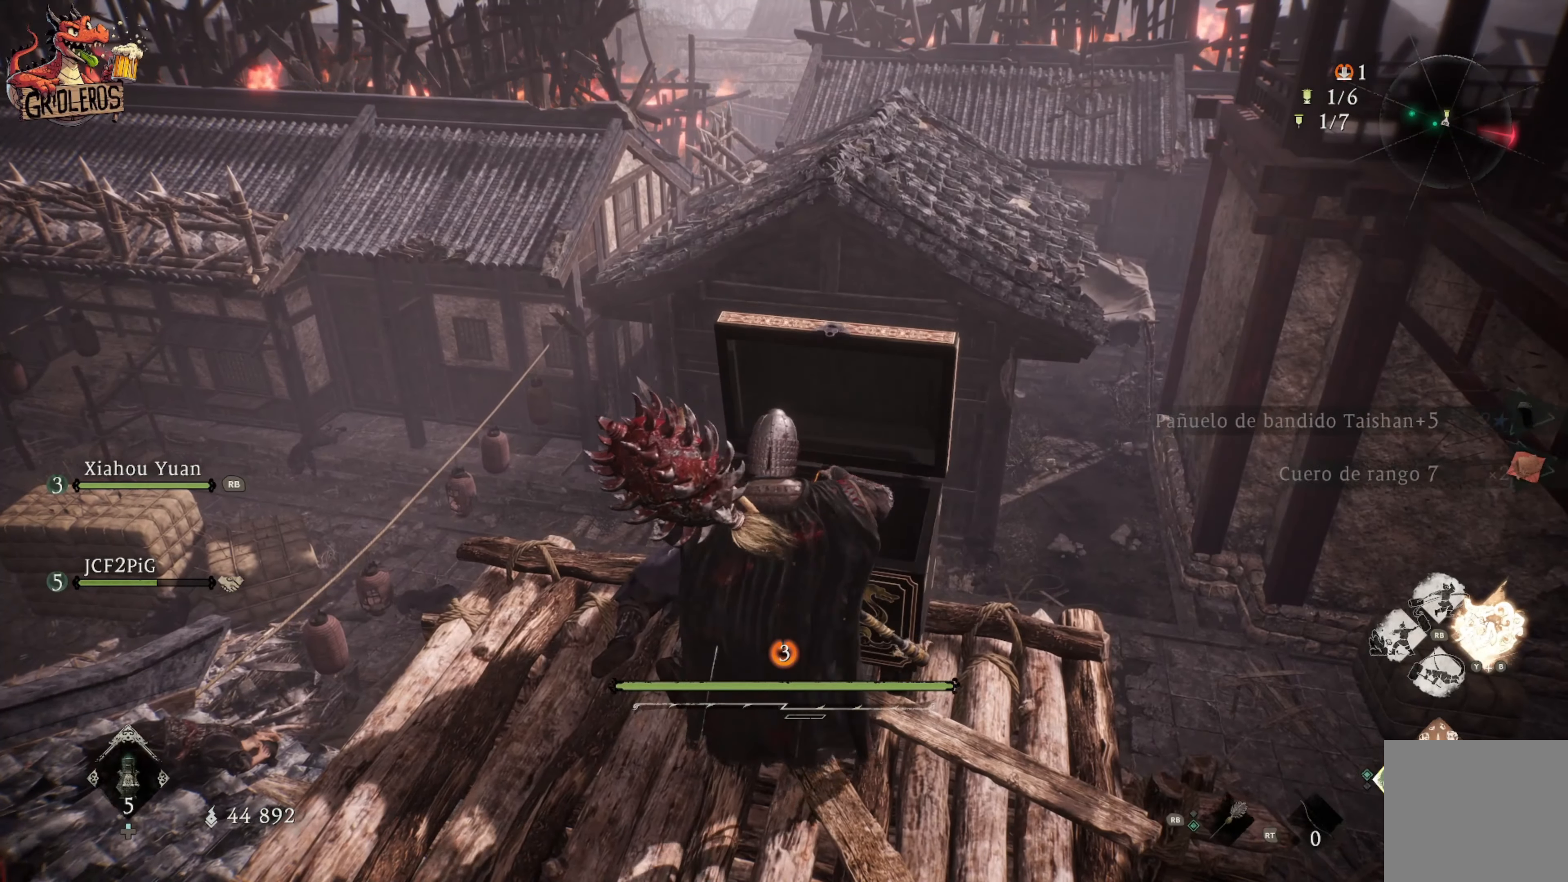
{"buttons": [], "left_stick": "center", "right_stick": "center", "events": []}
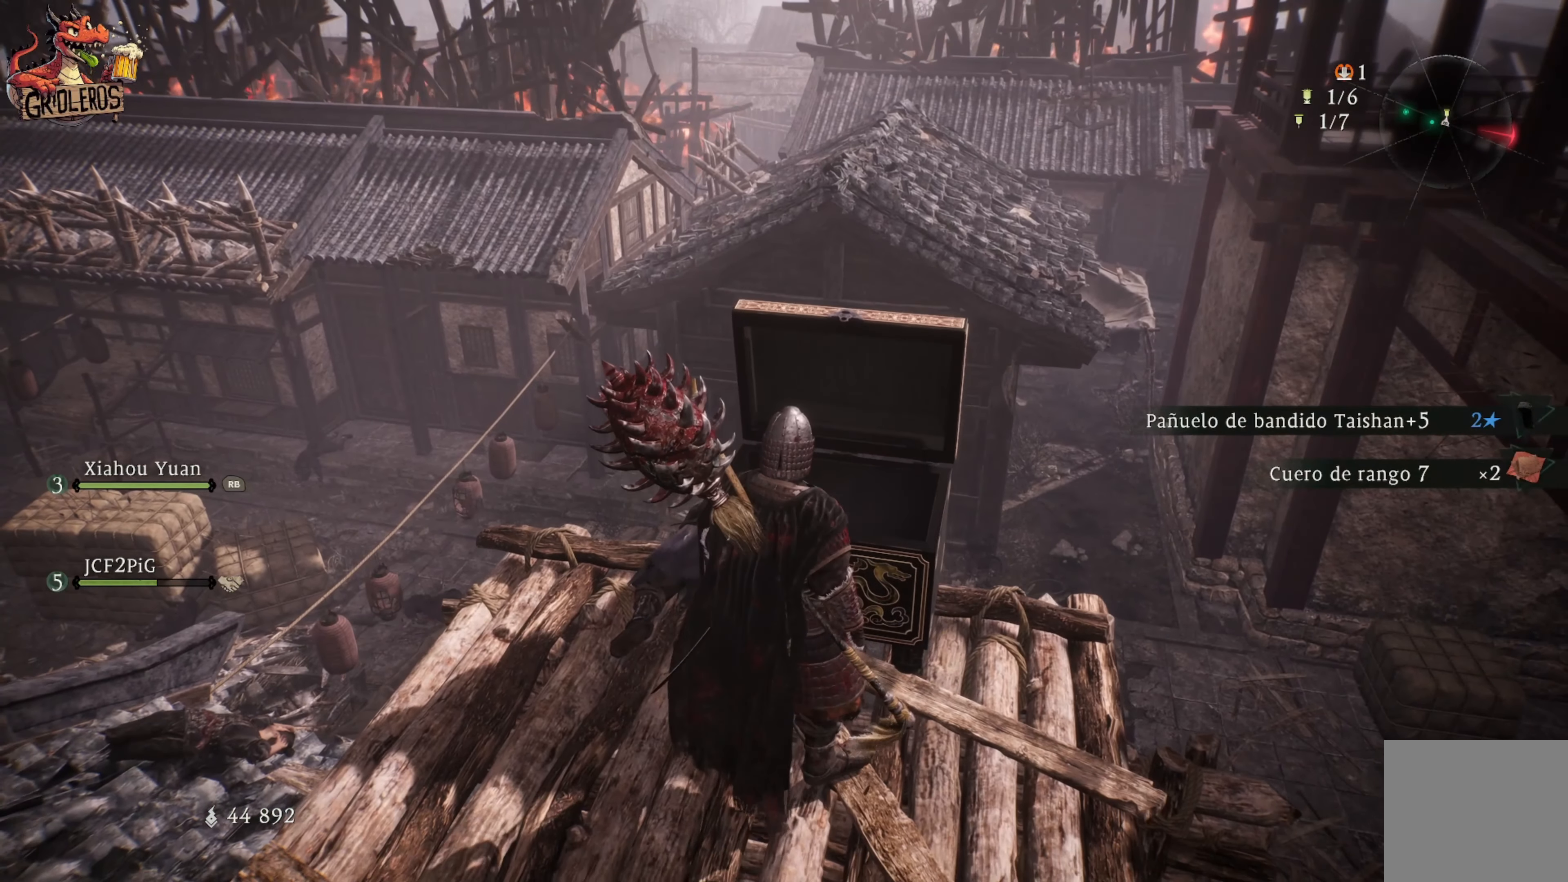
{"buttons": [], "left_stick": "center", "right_stick": "center", "events": []}
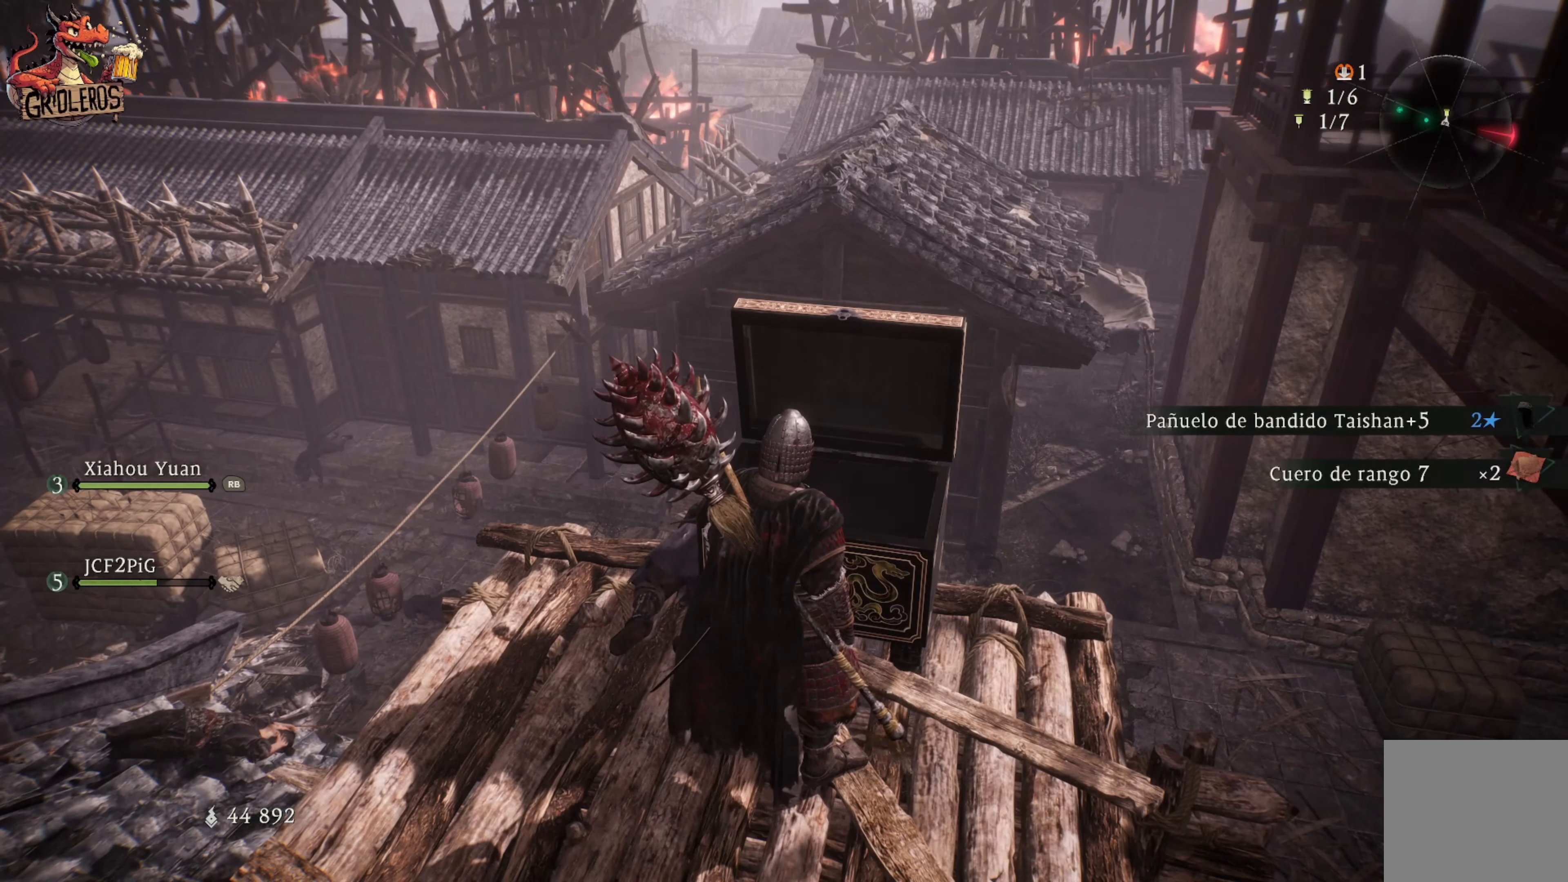
{"buttons": [], "left_stick": "center", "right_stick": "left", "events": [[467, "right_stick", "left"]]}
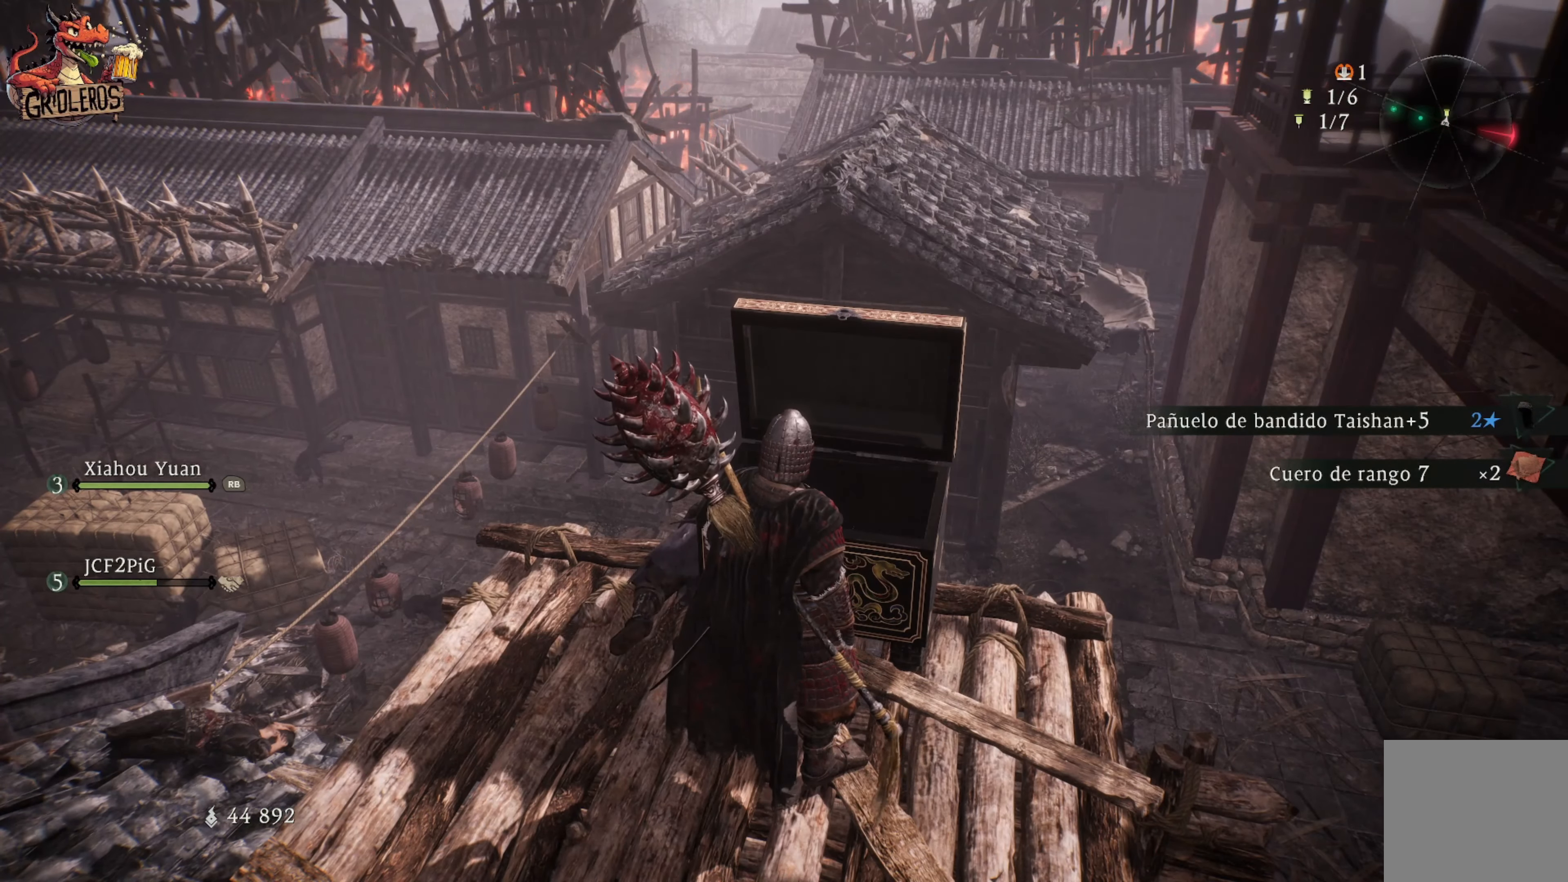
{"buttons": [], "left_stick": "center", "right_stick": "left", "events": []}
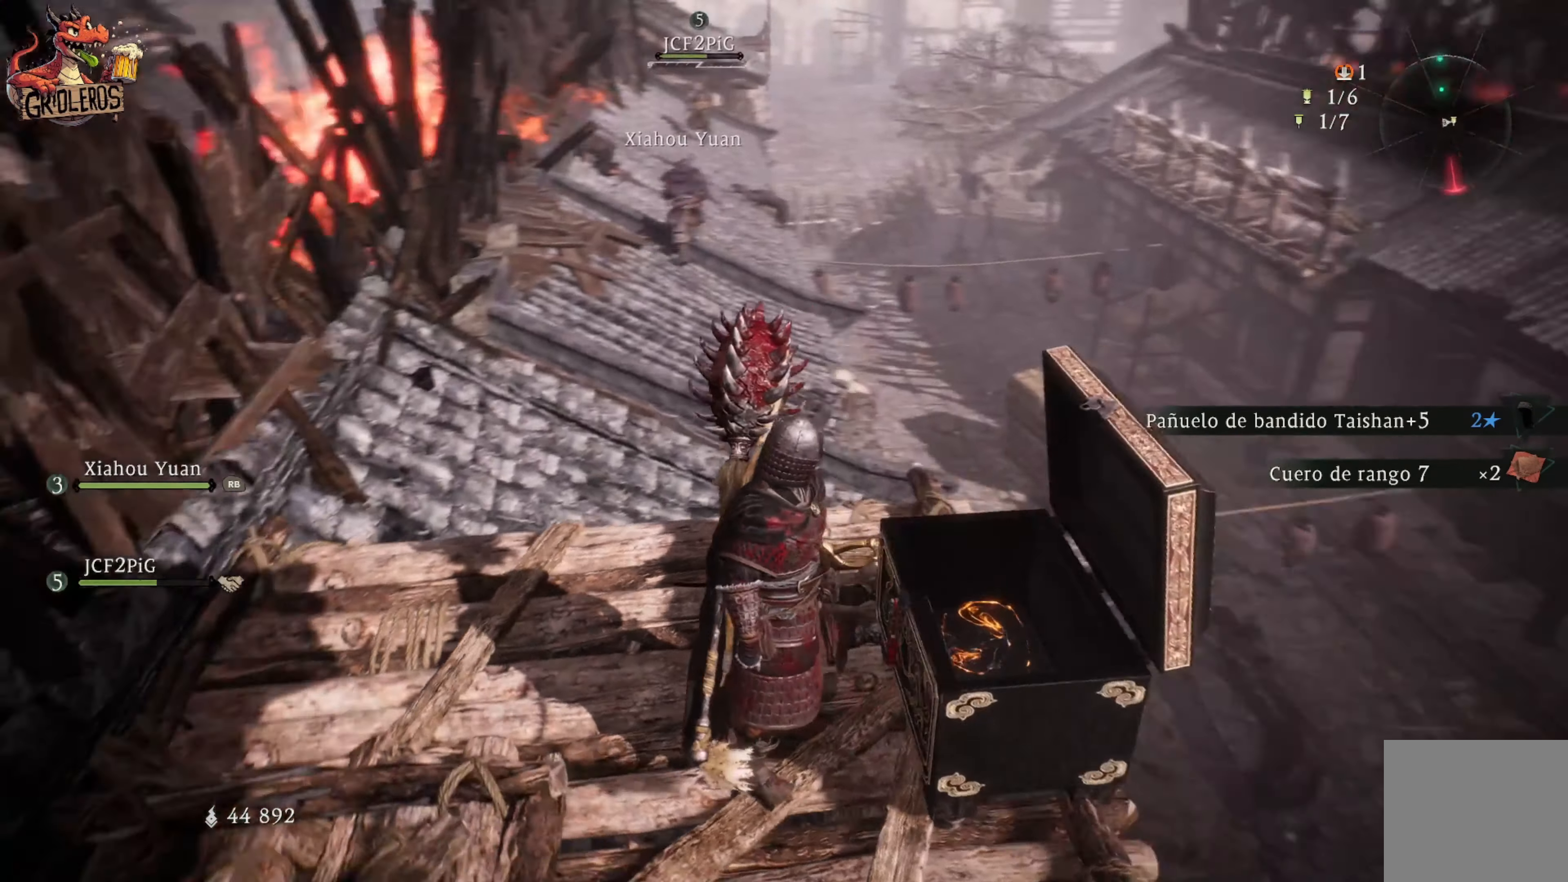
{"buttons": [], "left_stick": "center", "right_stick": "center", "events": [[17, "right_stick", "center"]]}
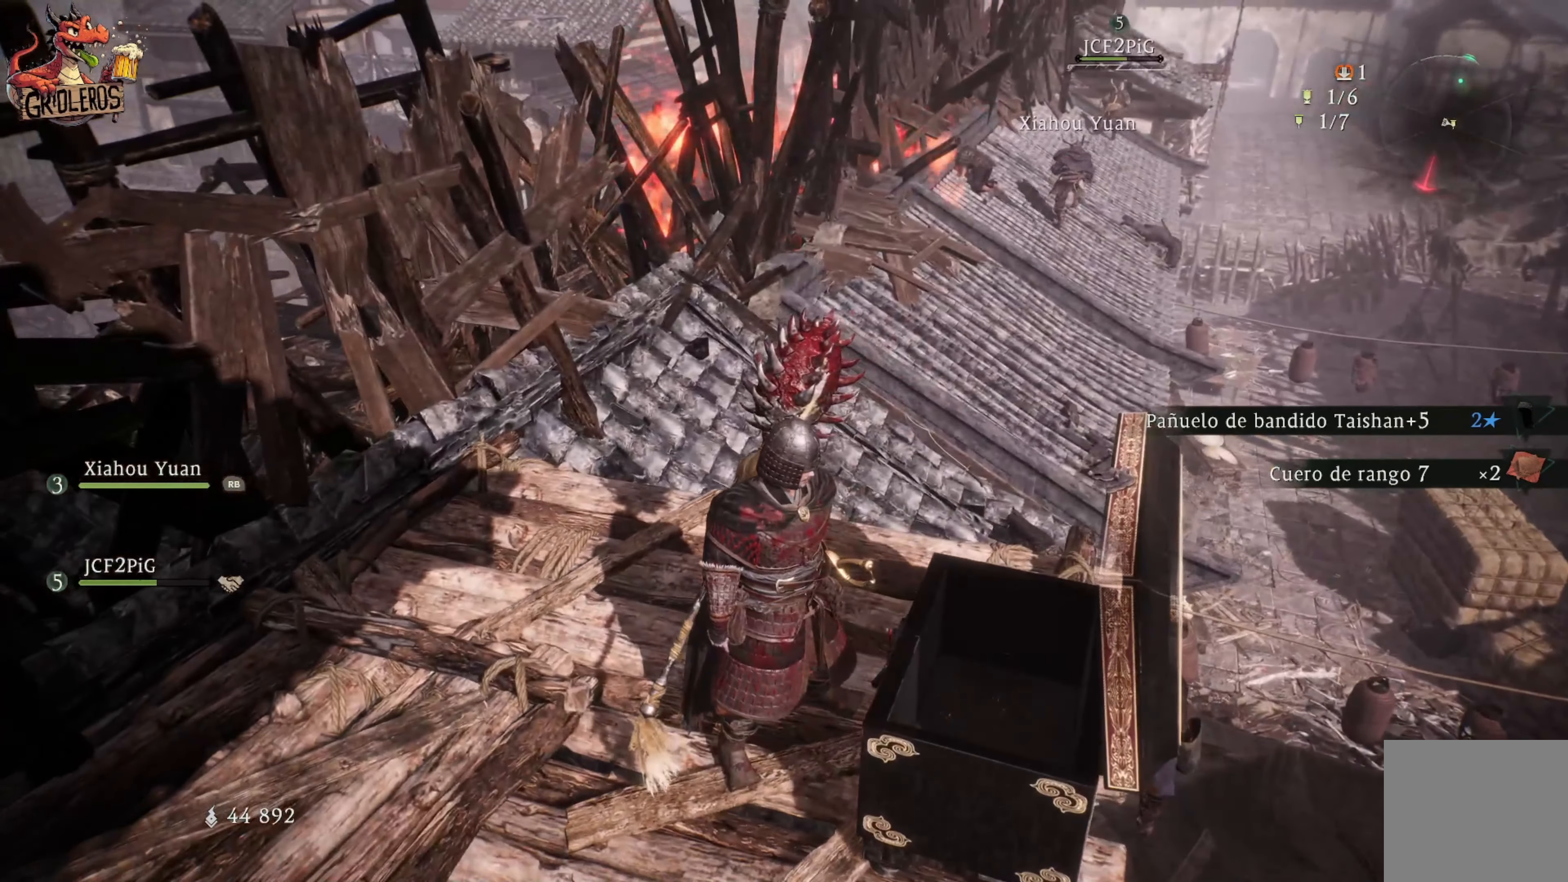
{"buttons": [], "left_stick": "left", "right_stick": "right", "events": [[166, "right_stick", "right"], [500, "left_stick", "left"]]}
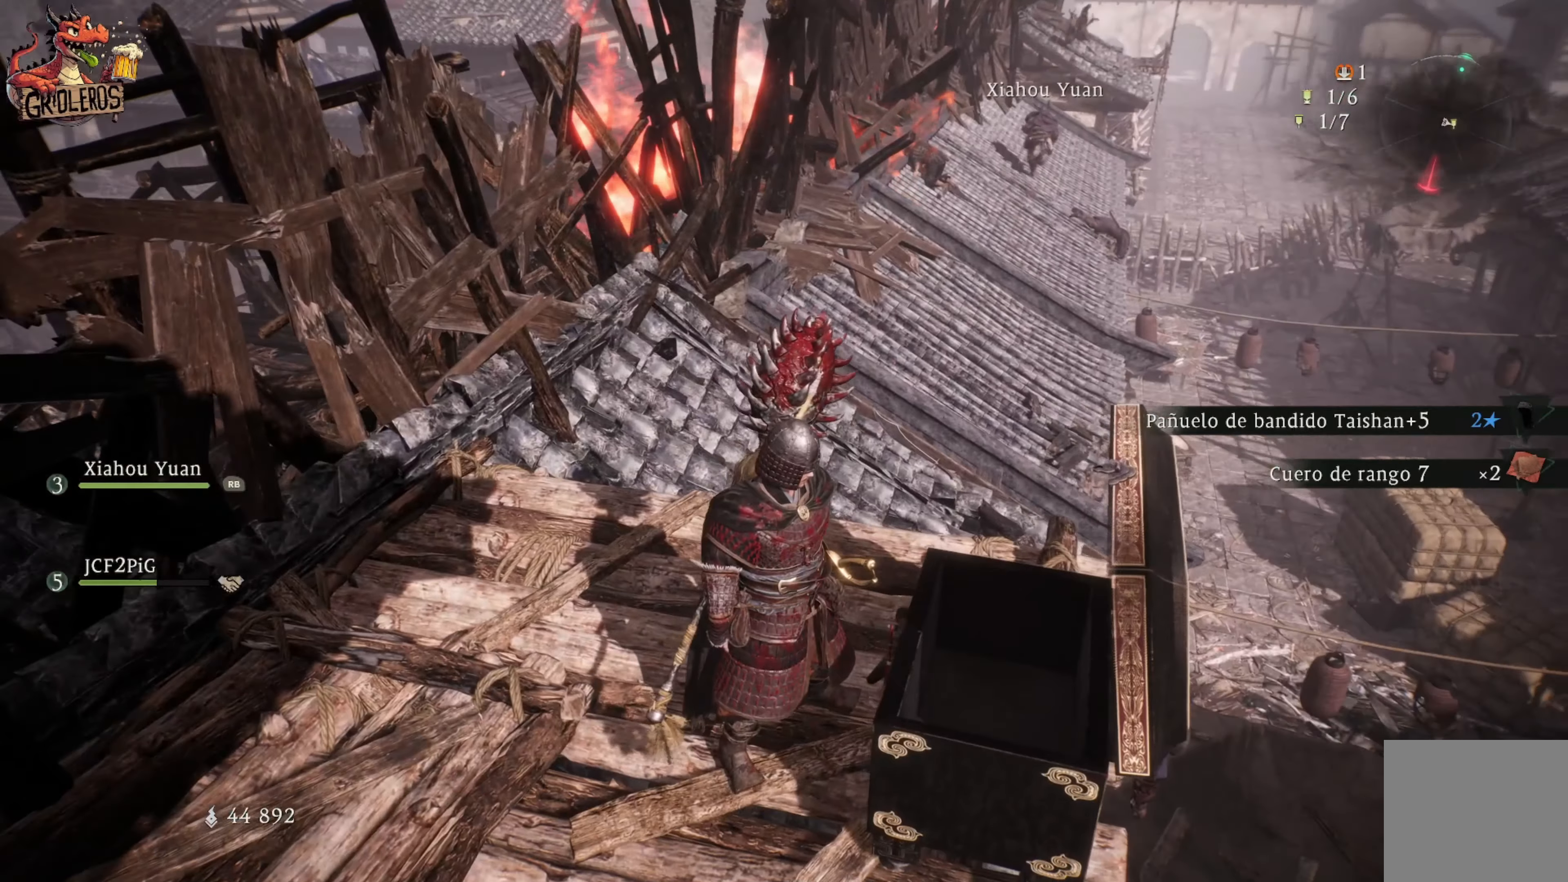
{"buttons": [], "left_stick": "center", "right_stick": "down", "events": [[16, "right_stick", "up-right"], [116, "right_stick", "center"], [150, "left_stick", "center"], [500, "right_stick", "down"]]}
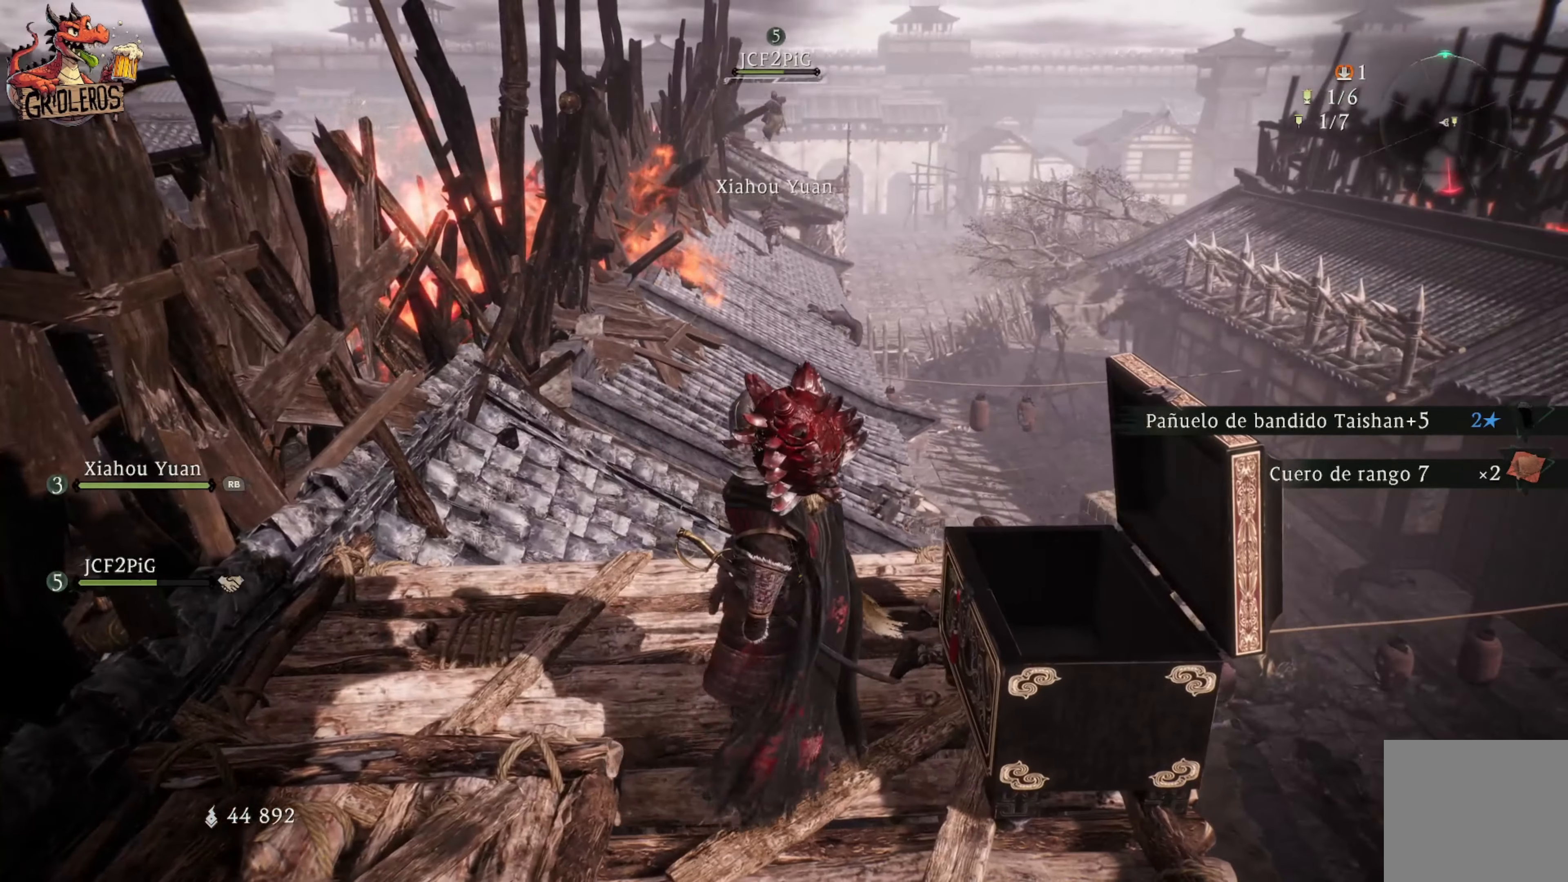
{"buttons": [], "left_stick": "center", "right_stick": "center", "events": [[166, "right_stick", "center"]]}
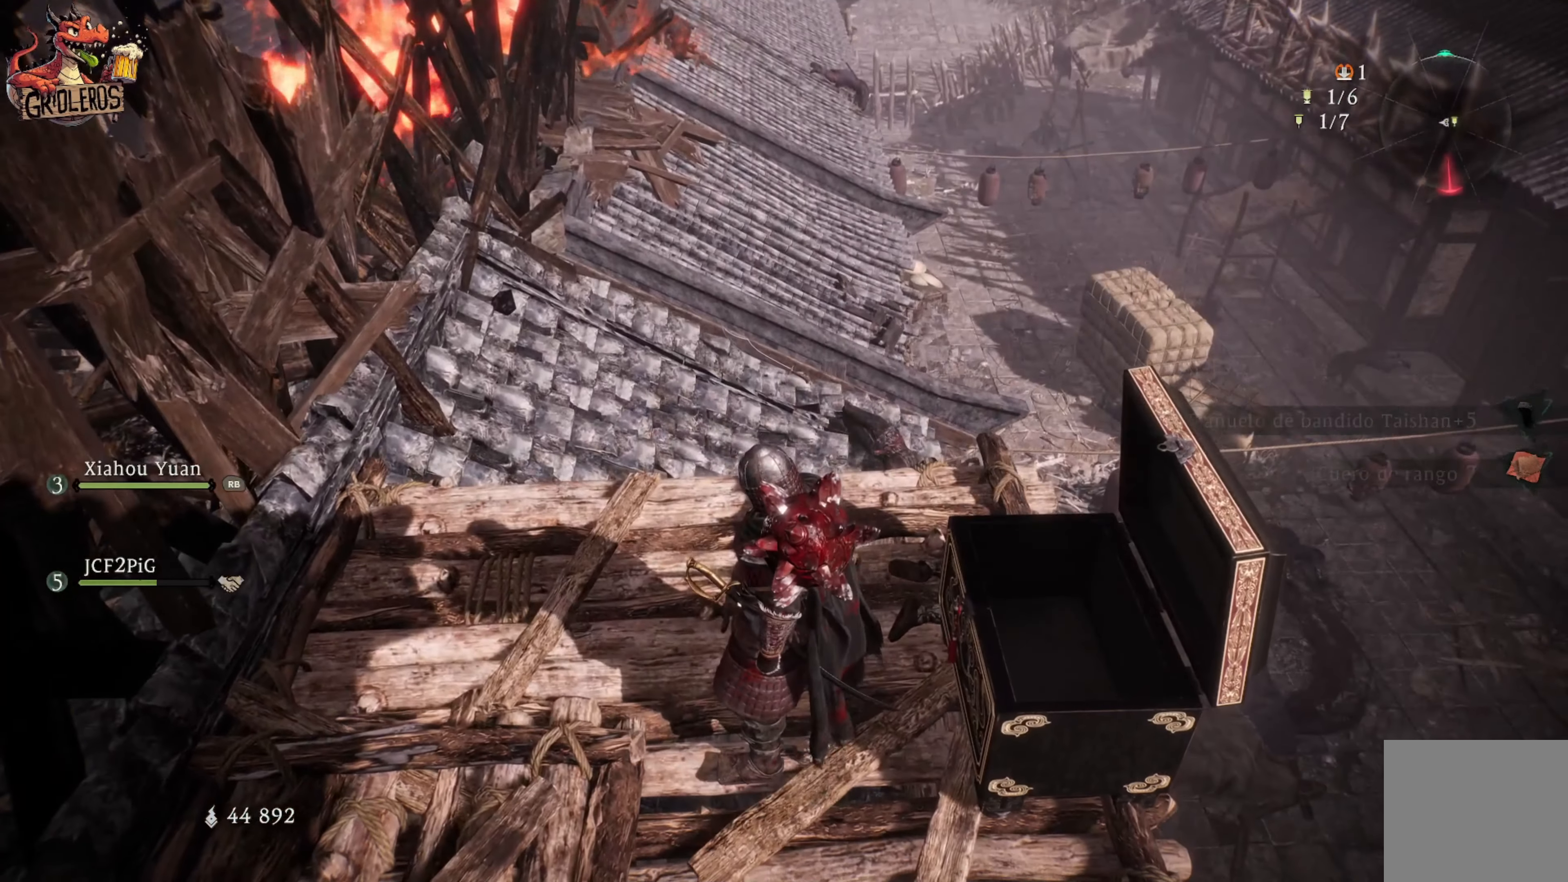
{"buttons": ["A", "L3"], "left_stick": "up", "right_stick": "center", "events": [[166, "left_stick", "up-left"], [333, "L3", "down"], [400, "A", "down"], [433, "left_stick", "up"]]}
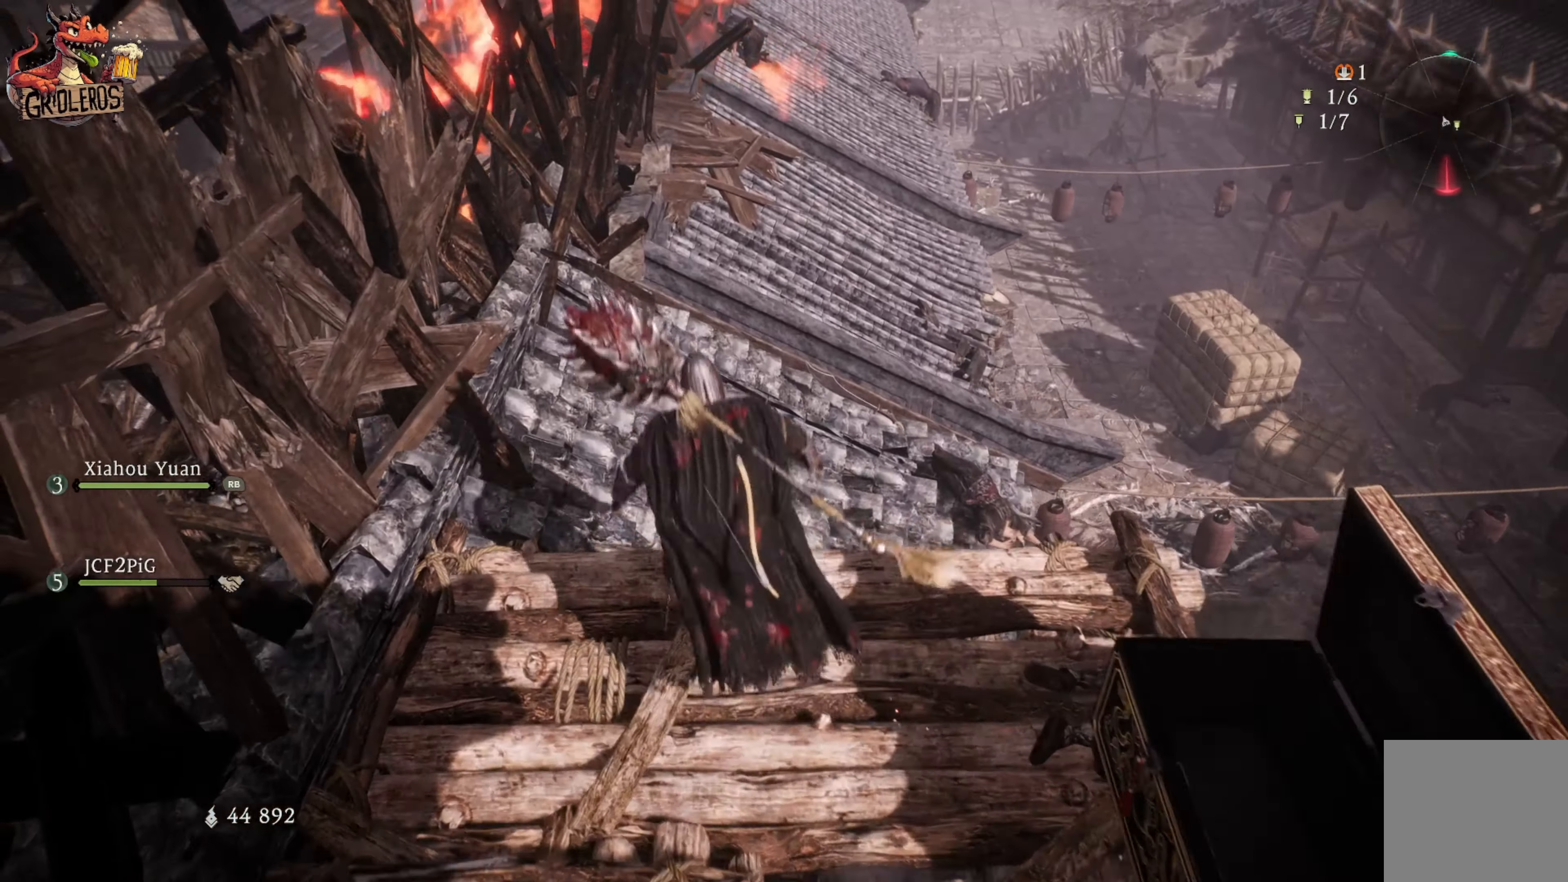
{"buttons": [], "left_stick": "up", "right_stick": "center", "events": [[83, "A", "up"], [83, "L3", "up"]]}
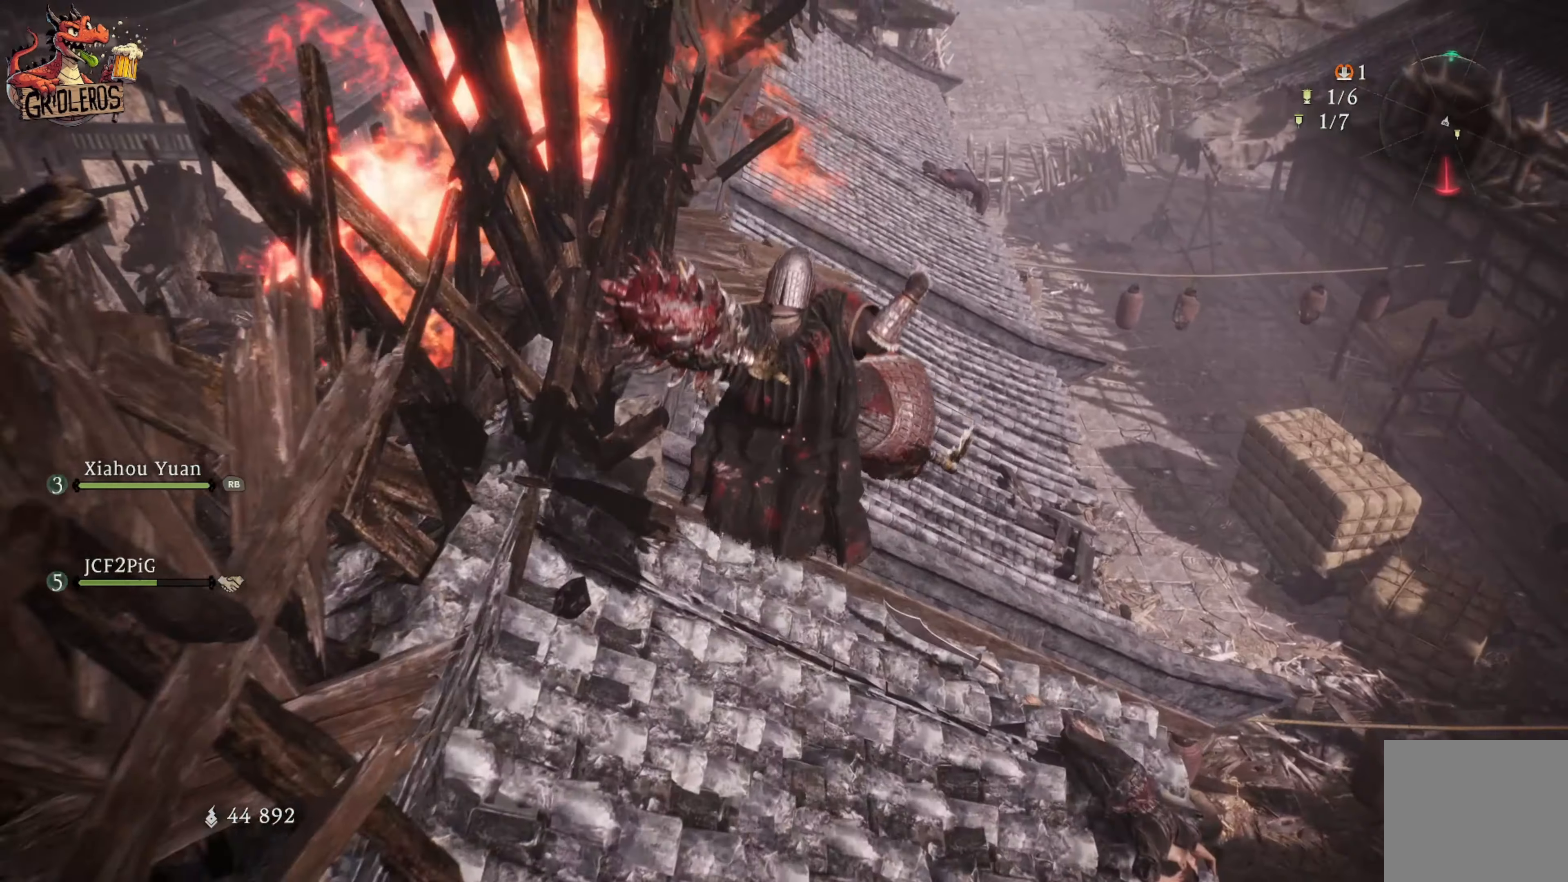
{"buttons": [], "left_stick": "up", "right_stick": "up-left", "events": [[150, "right_stick", "left"], [233, "right_stick", "up-left"]]}
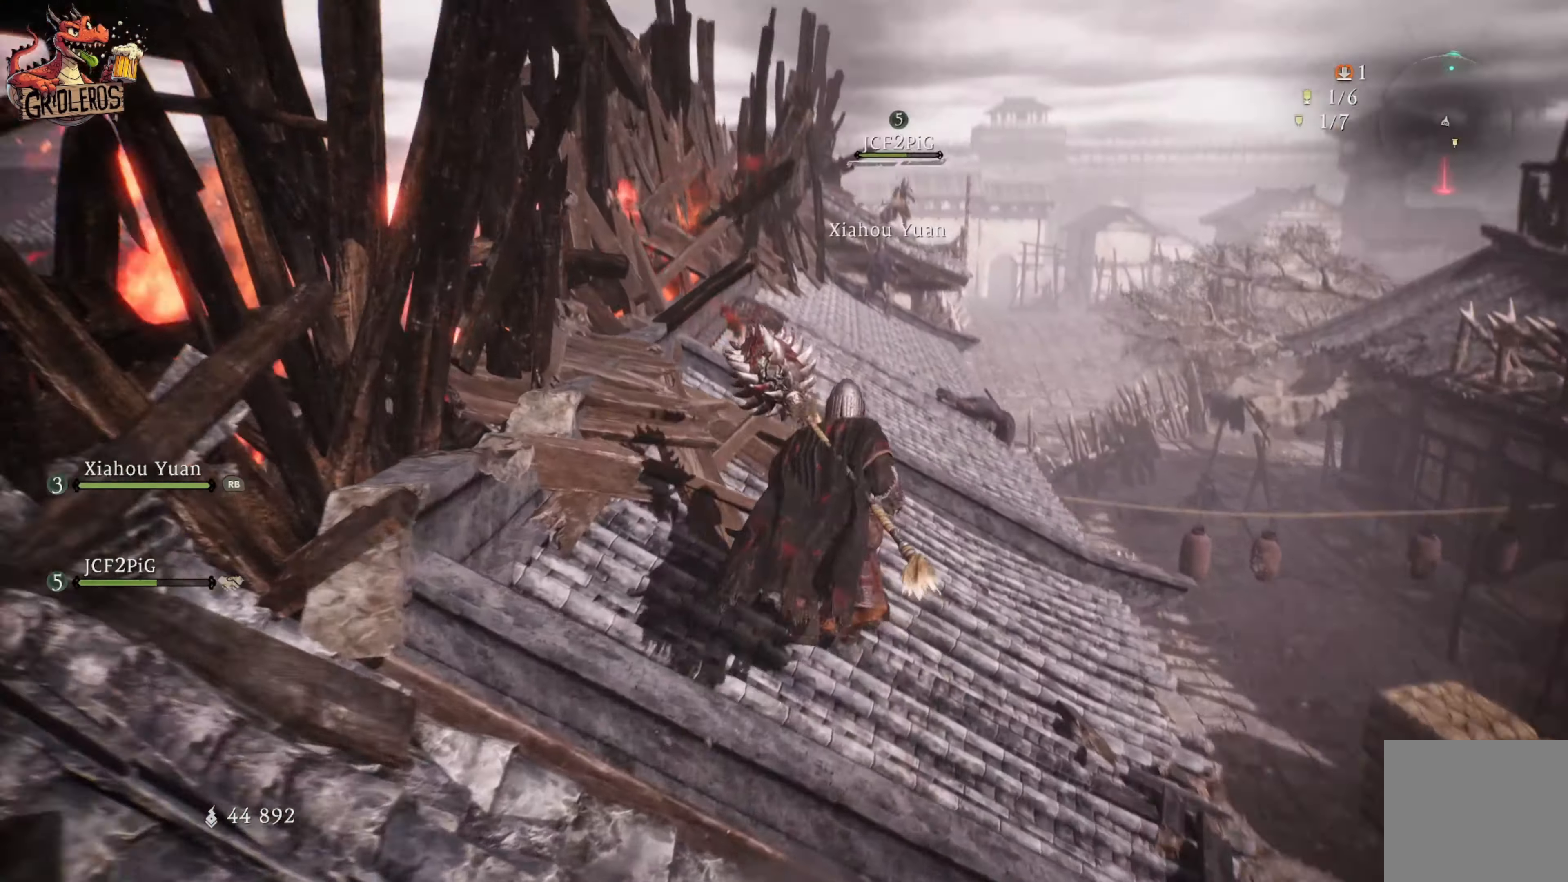
{"buttons": [], "left_stick": "up", "right_stick": "center", "events": [[16, "right_stick", "center"], [250, "right_stick", "down"], [433, "right_stick", "center"]]}
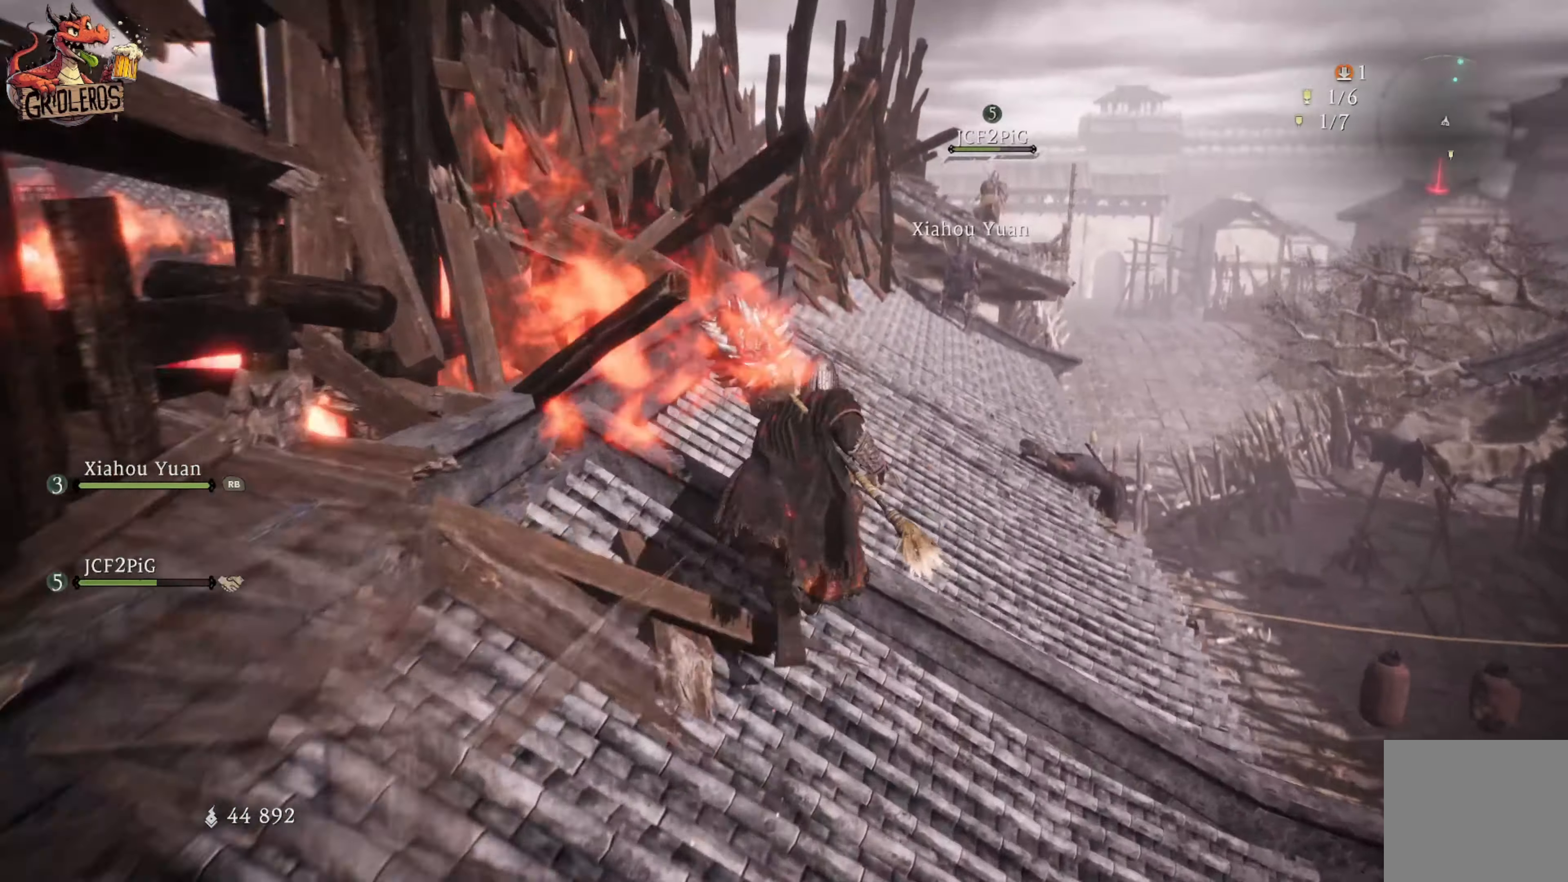
{"buttons": [], "left_stick": "up", "right_stick": "center", "events": []}
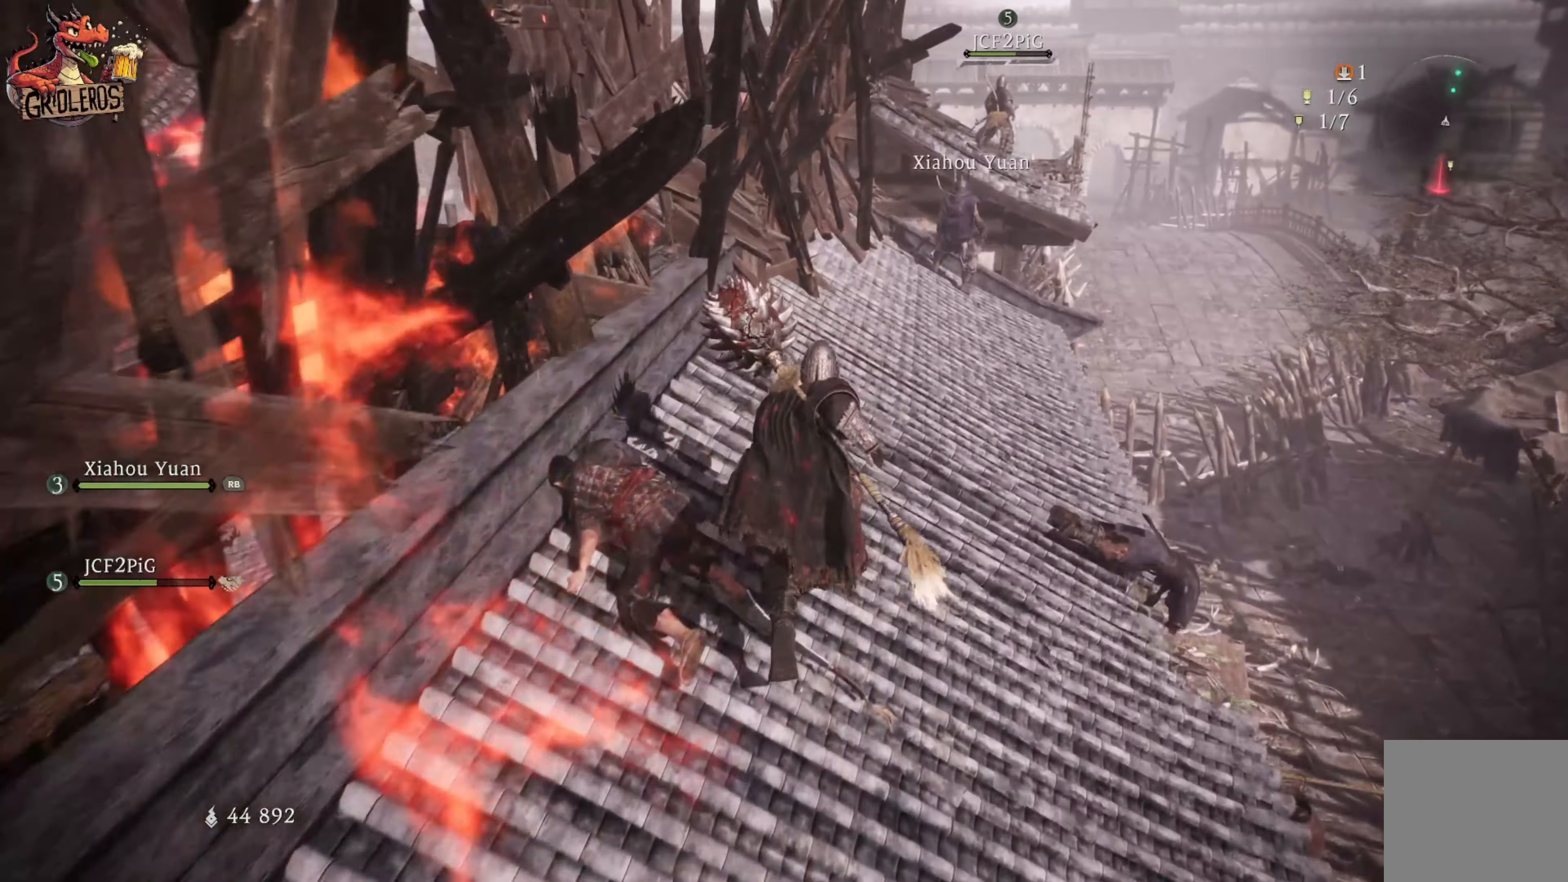
{"buttons": [], "left_stick": "up", "right_stick": "center", "events": []}
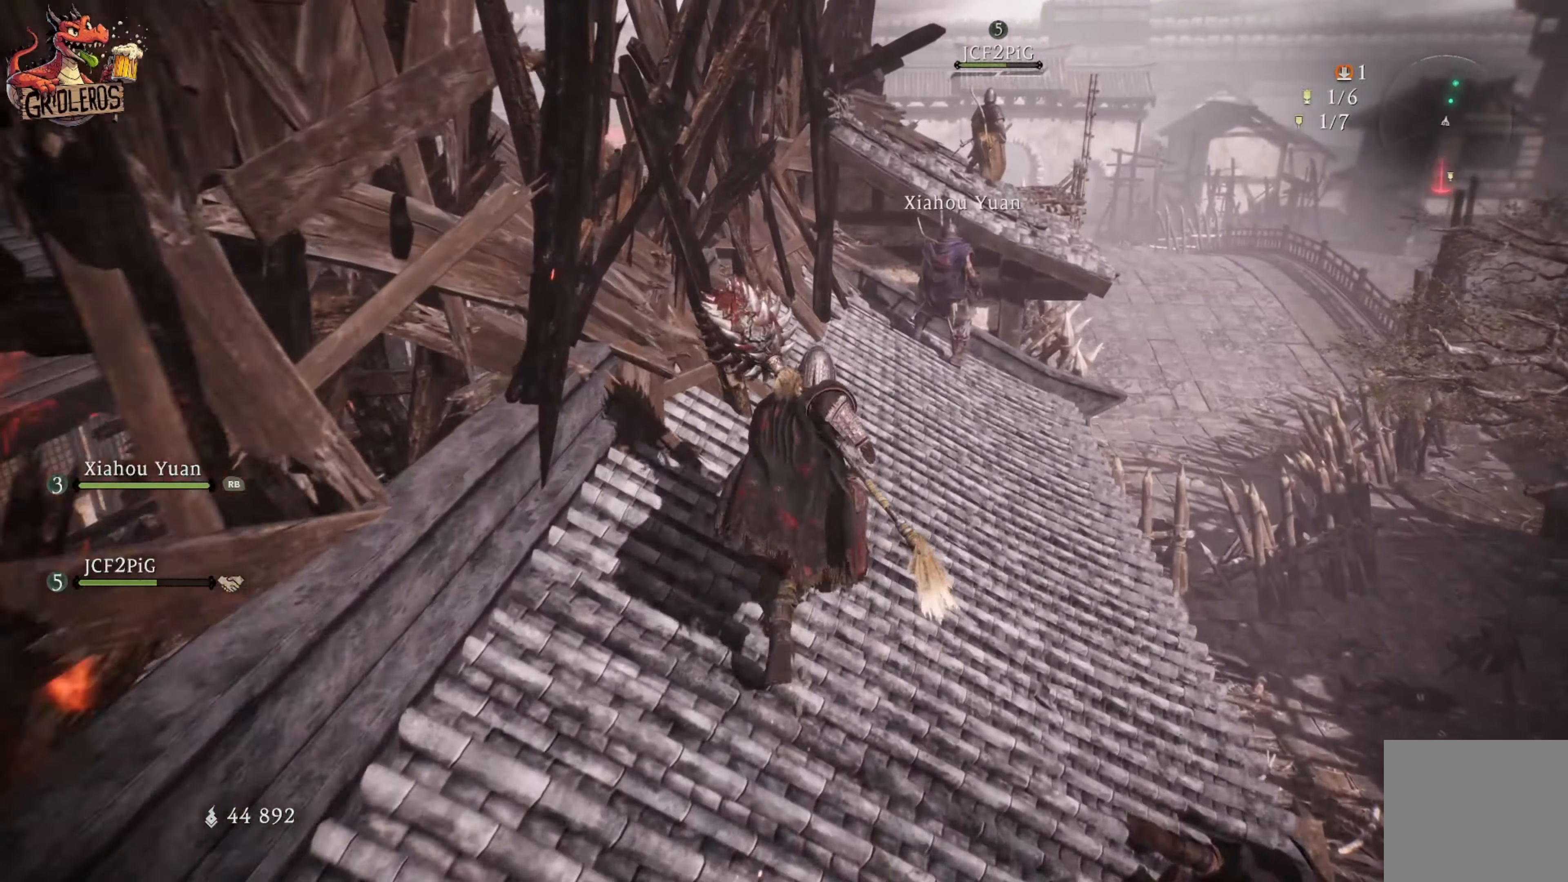
{"buttons": [], "left_stick": "up", "right_stick": "center", "events": []}
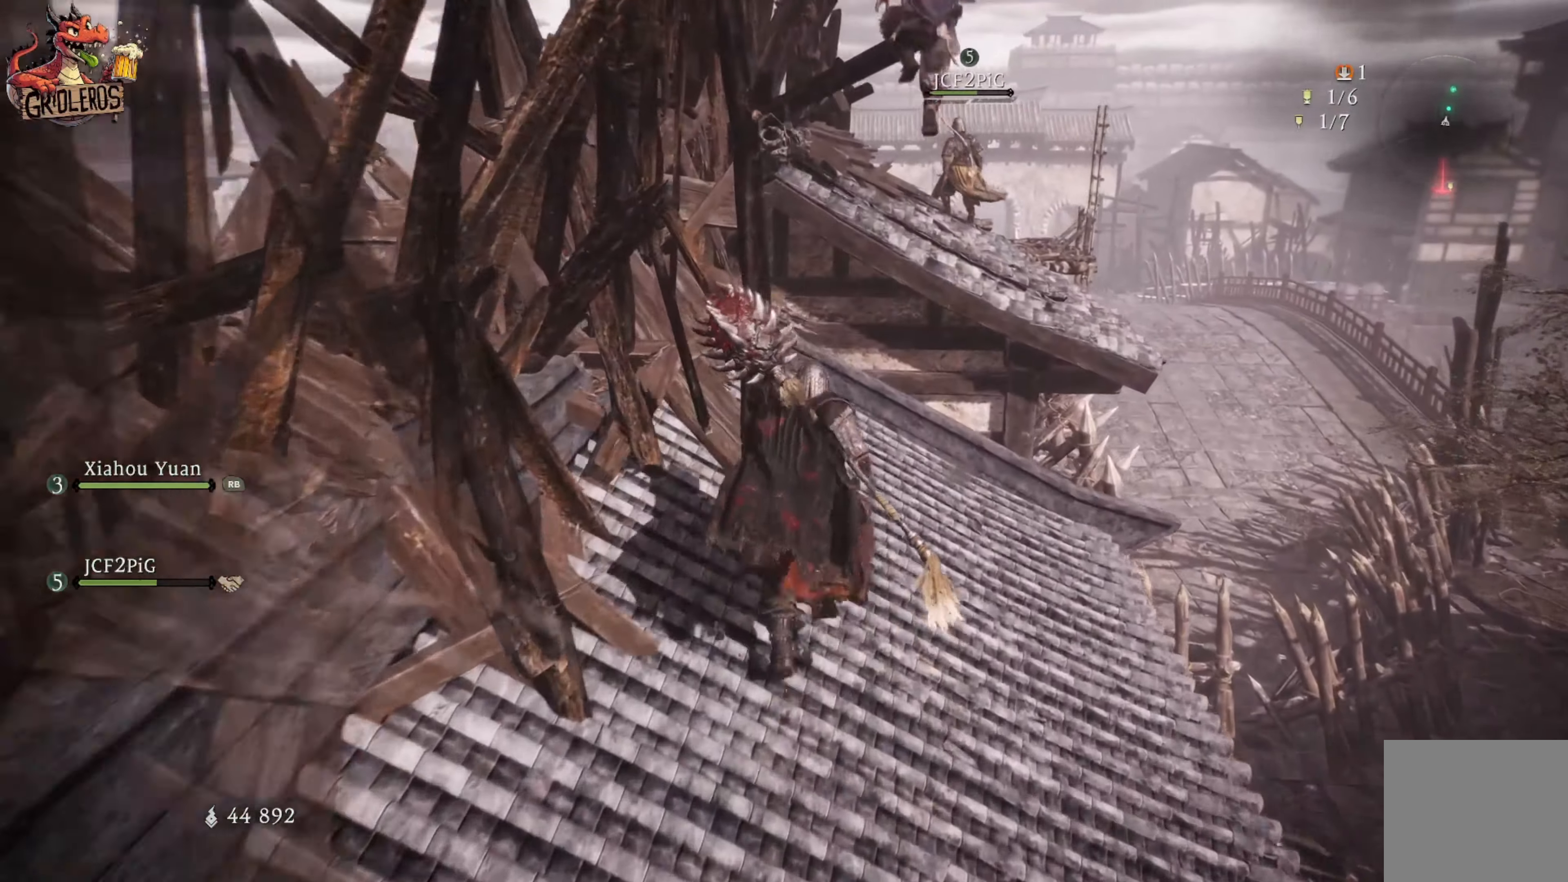
{"buttons": [], "left_stick": "center", "right_stick": "center", "events": [[150, "right_stick", "down"], [233, "left_stick", "center"], [300, "right_stick", "center"]]}
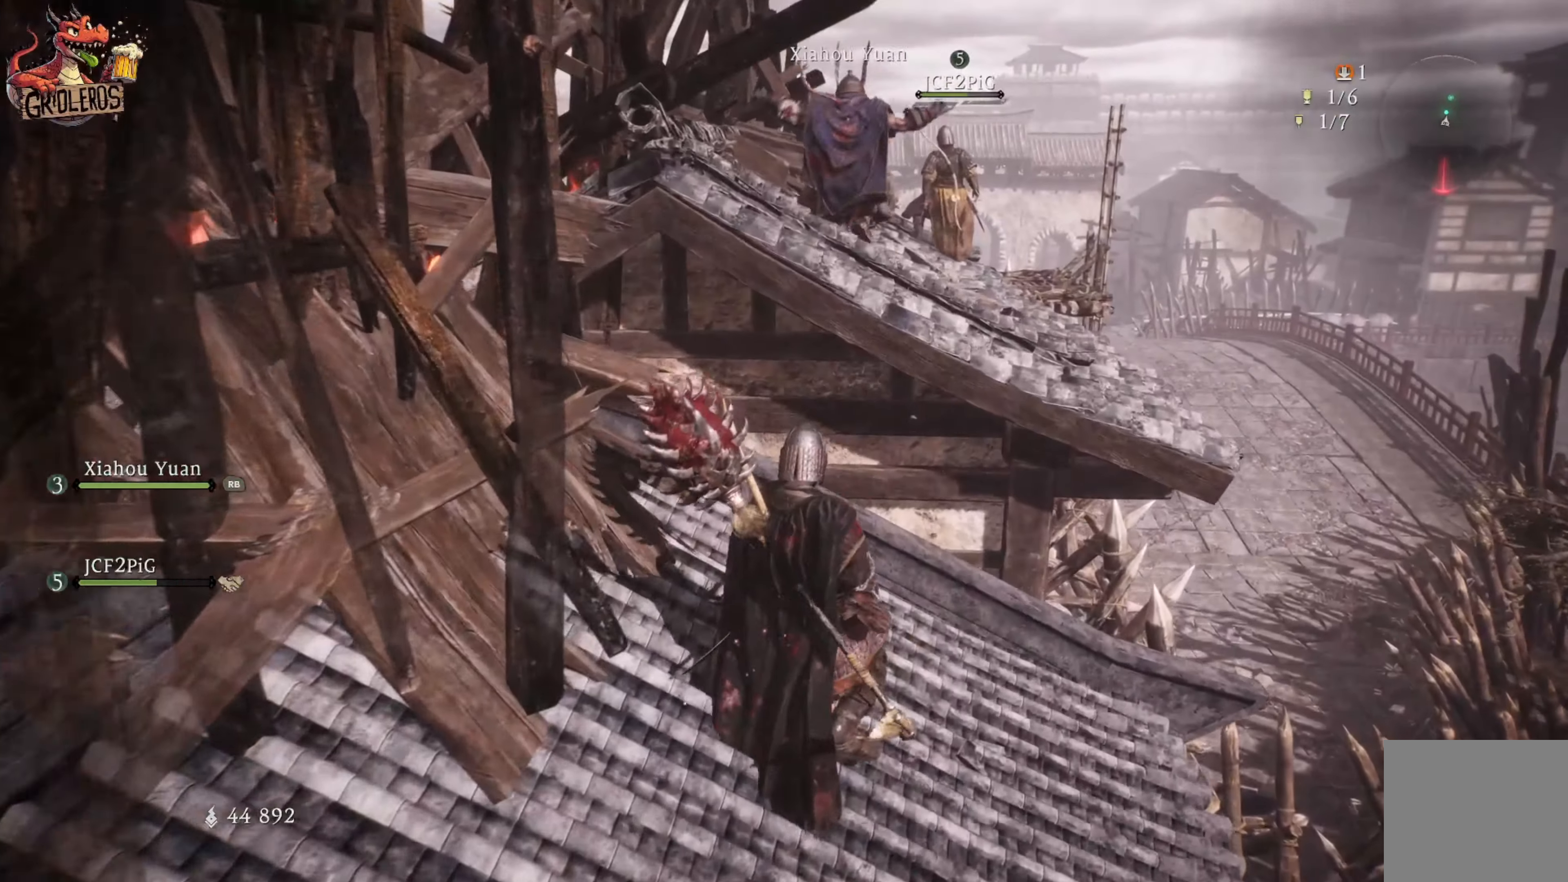
{"buttons": [], "left_stick": "up", "right_stick": "center", "events": [[333, "left_stick", "up"]]}
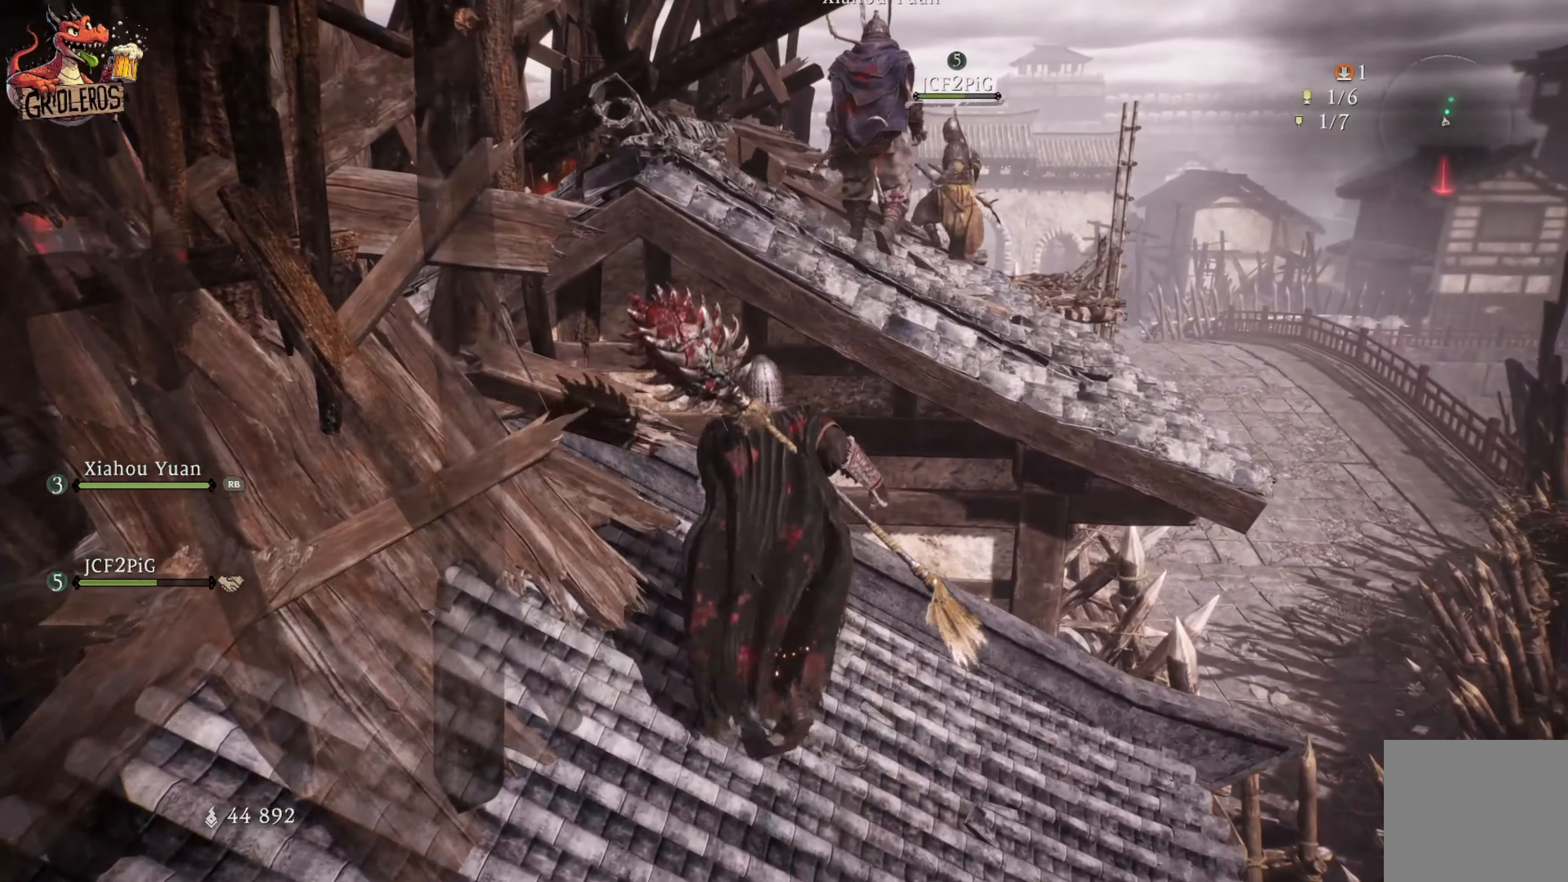
{"buttons": [], "left_stick": "up", "right_stick": "center", "events": [[50, "A", "down"], [233, "A", "up"]]}
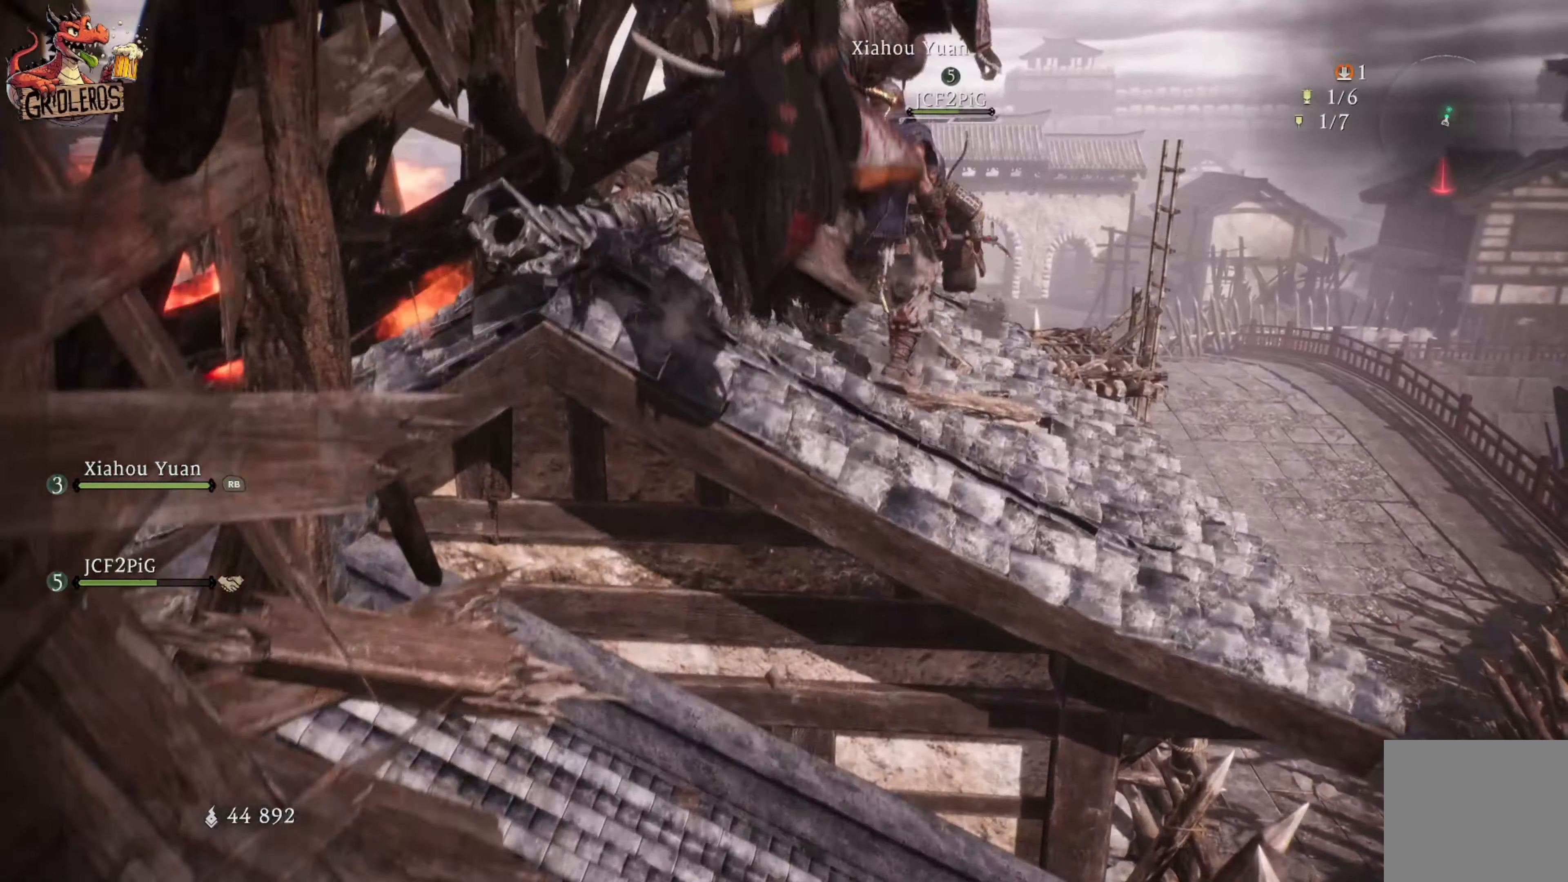
{"buttons": [], "left_stick": "center", "right_stick": "center", "events": [[17, "A", "down"], [133, "A", "up"], [367, "left_stick", "center"]]}
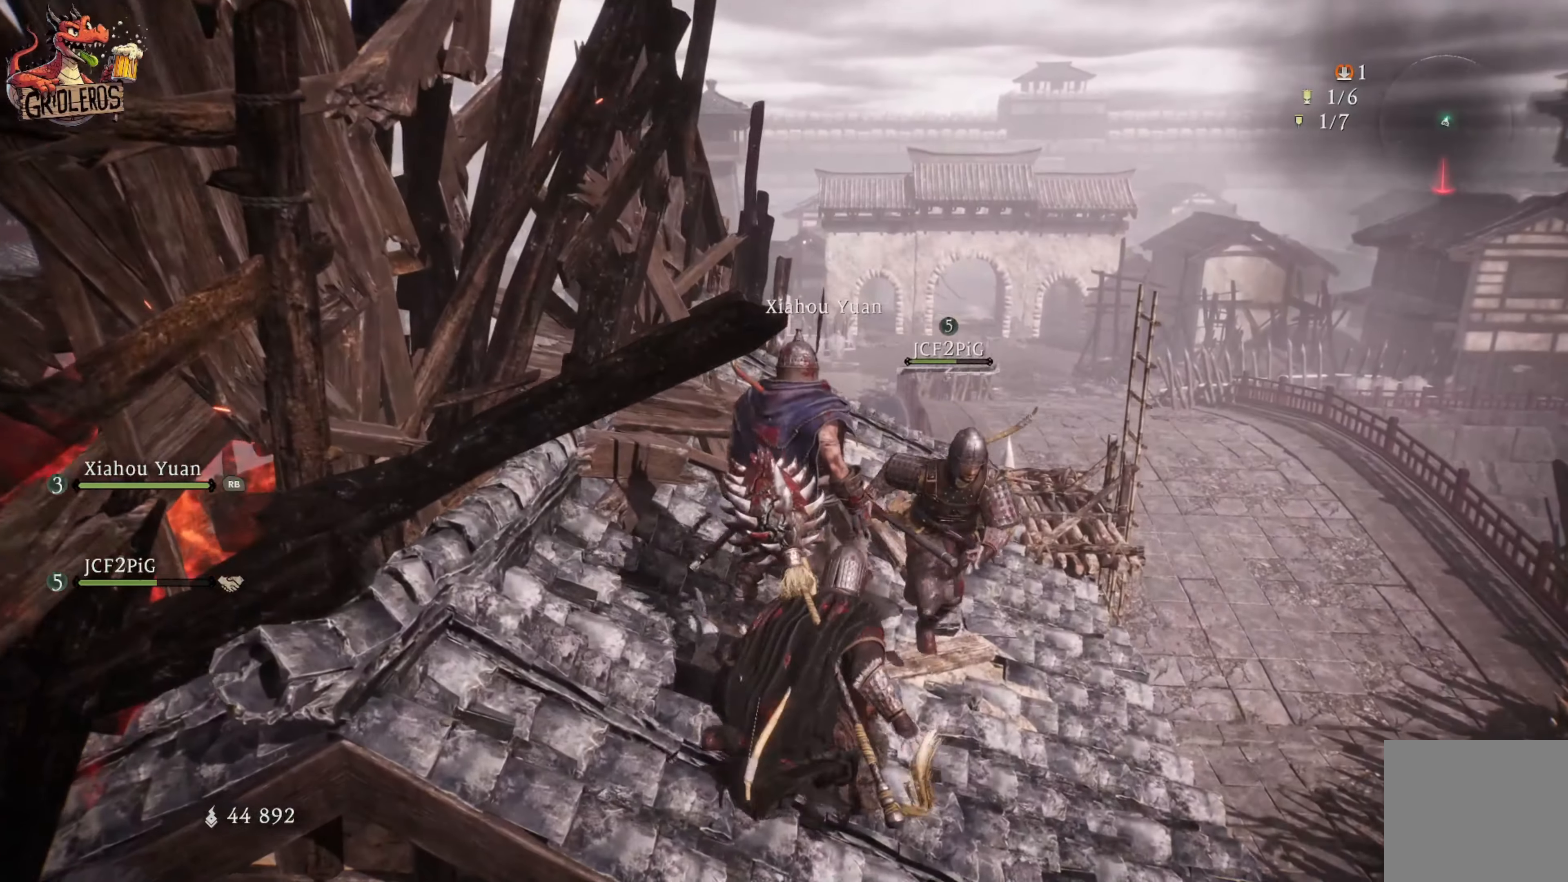
{"buttons": [], "left_stick": "up", "right_stick": "down", "events": [[350, "left_stick", "up"], [400, "right_stick", "down"]]}
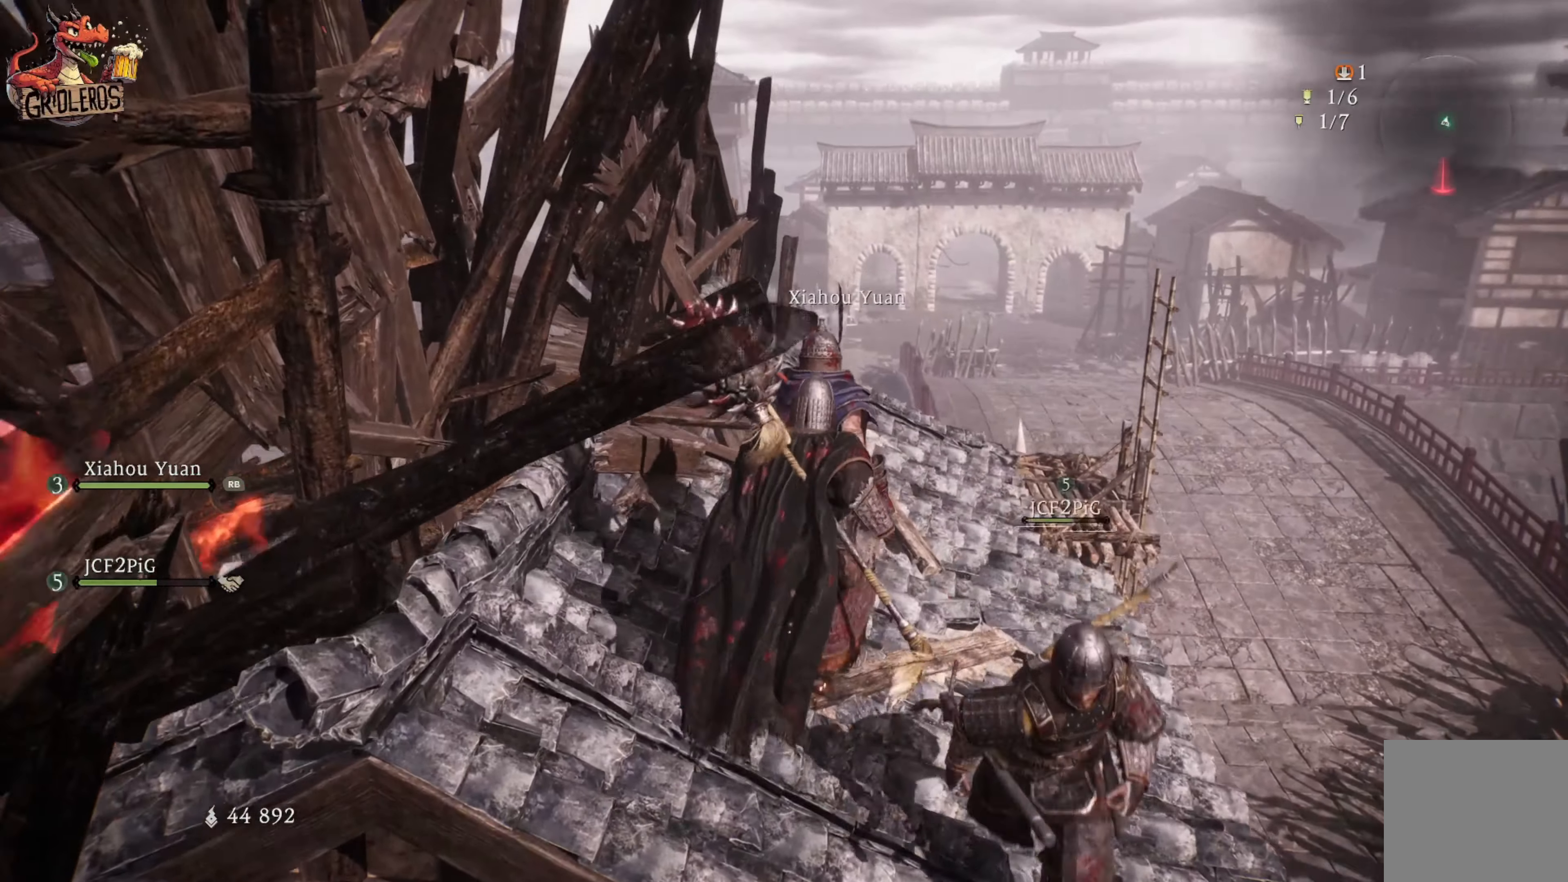
{"buttons": [], "left_stick": "up", "right_stick": "center", "events": [[50, "right_stick", "center"]]}
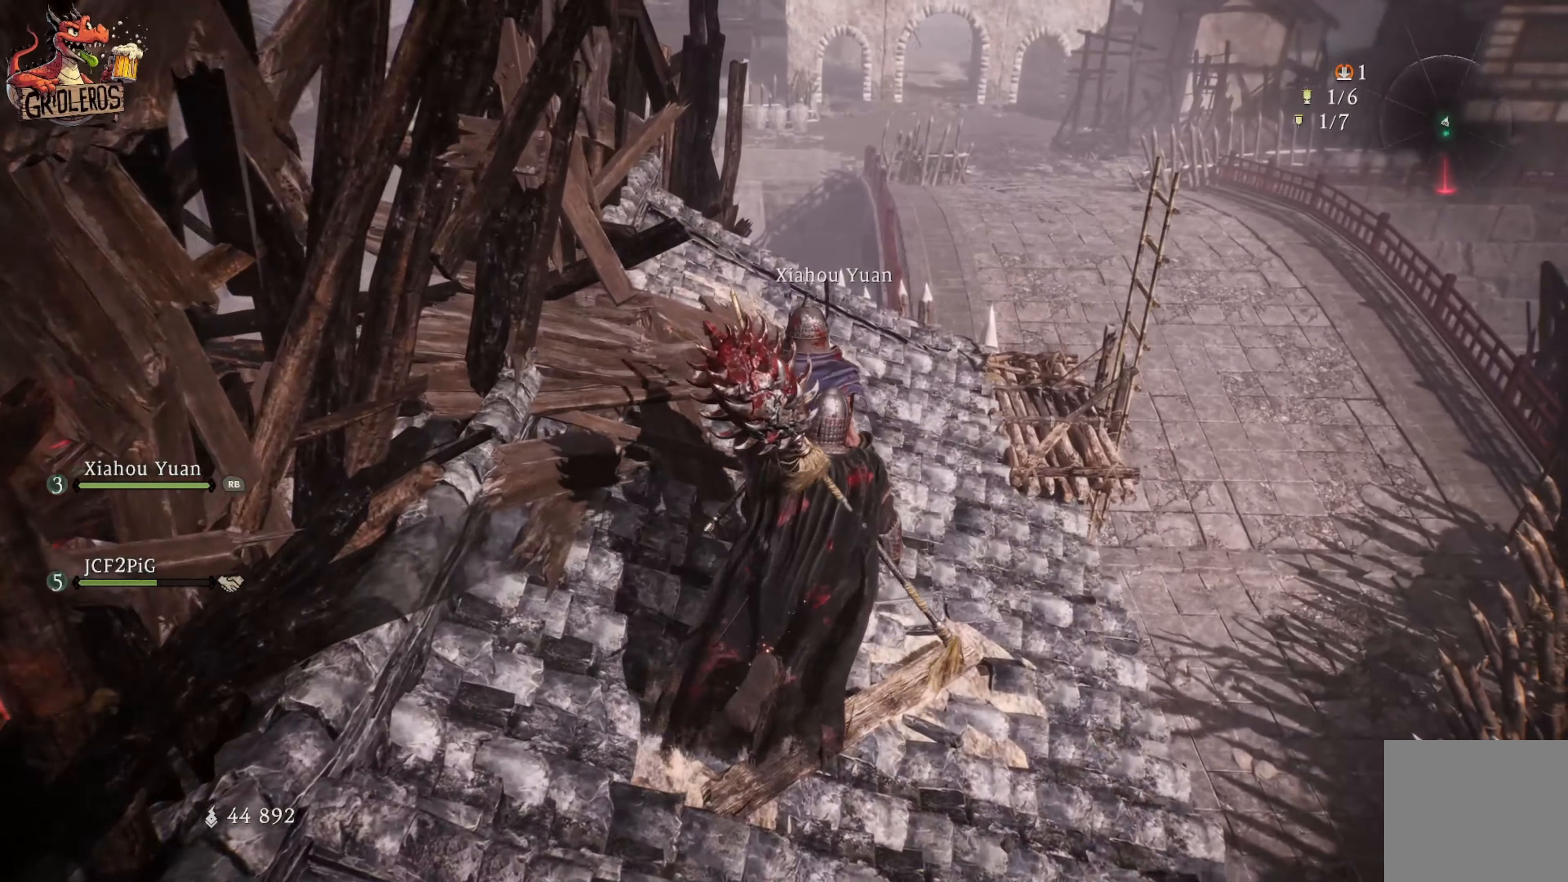
{"buttons": [], "left_stick": "up", "right_stick": "down", "events": [[500, "right_stick", "down"]]}